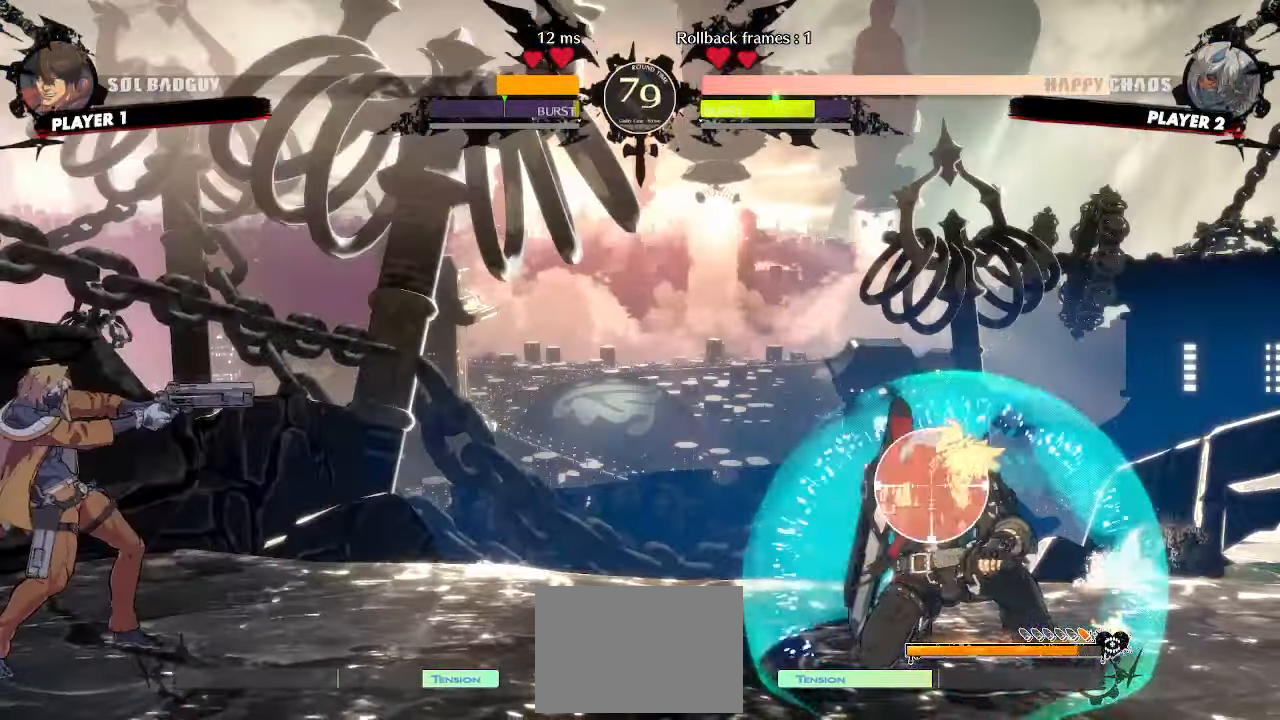
Gameplay with a controller (arcade stick); each line is a JSON object with the inputs held at the frame after it. "events" lists button and stick changes between this image and that frame as [ms after this image, input, new state], when the widget could be followed in between. Not read: HS L3 R3 other_buttons.
{"buttons": ["DPAD_DOWN", "DPAD_RIGHT"], "events": []}
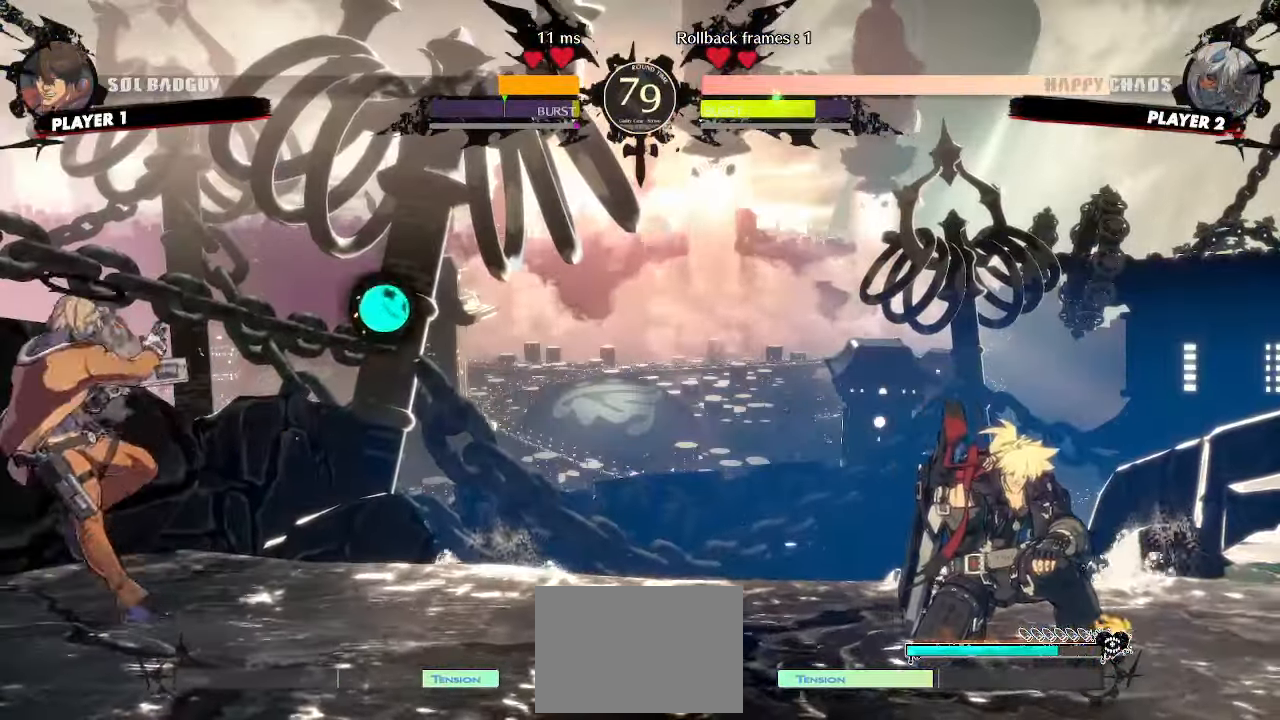
{"buttons": ["DPAD_DOWN", "DPAD_RIGHT"], "events": []}
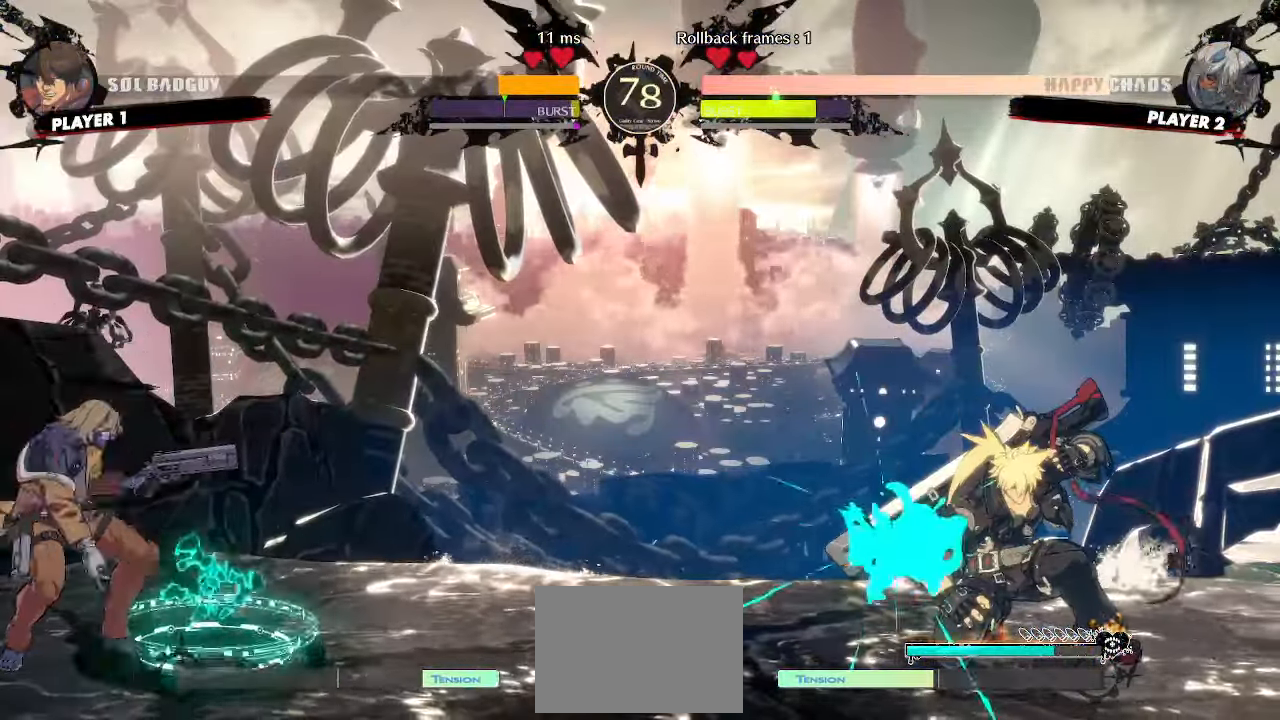
{"buttons": ["DPAD_LEFT"], "events": [[67, "DPAD_DOWN", "up"], [67, "DPAD_RIGHT", "up"], [83, "DPAD_LEFT", "down"], [317, "DPAD_LEFT", "up"], [333, "DPAD_LEFT", "down"]]}
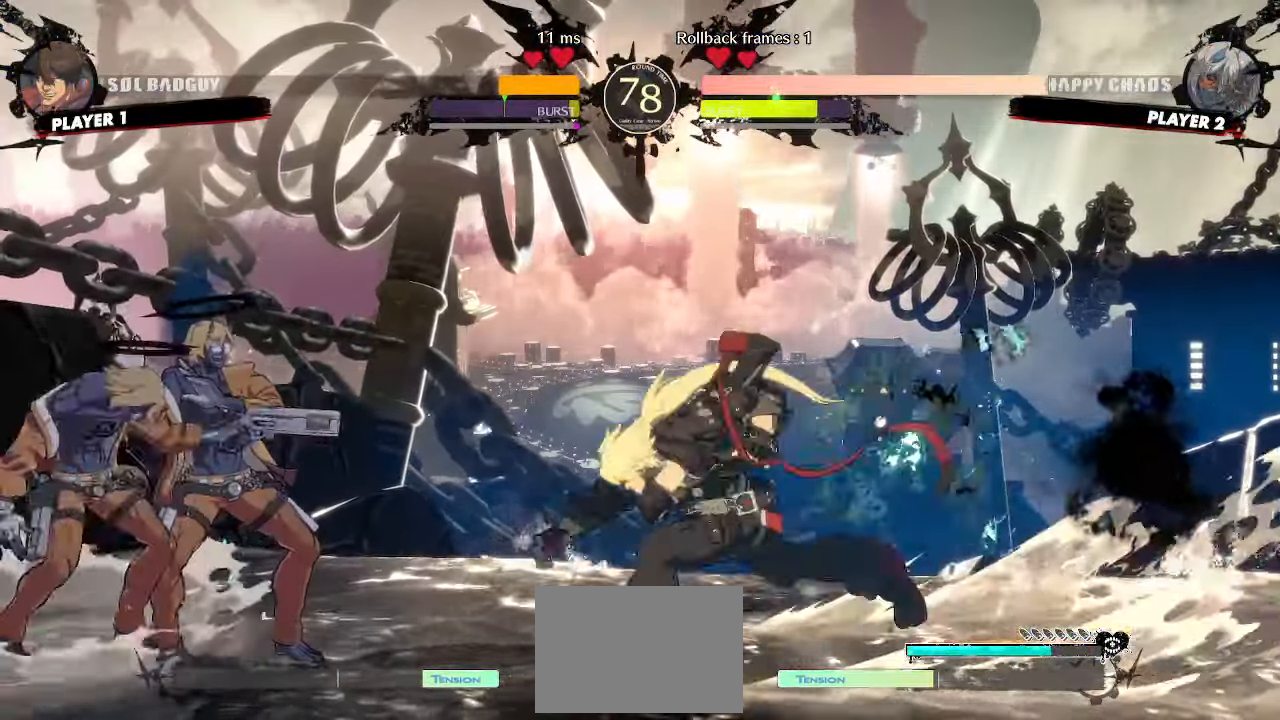
{"buttons": ["DPAD_DOWN", "DPAD_RIGHT"]}
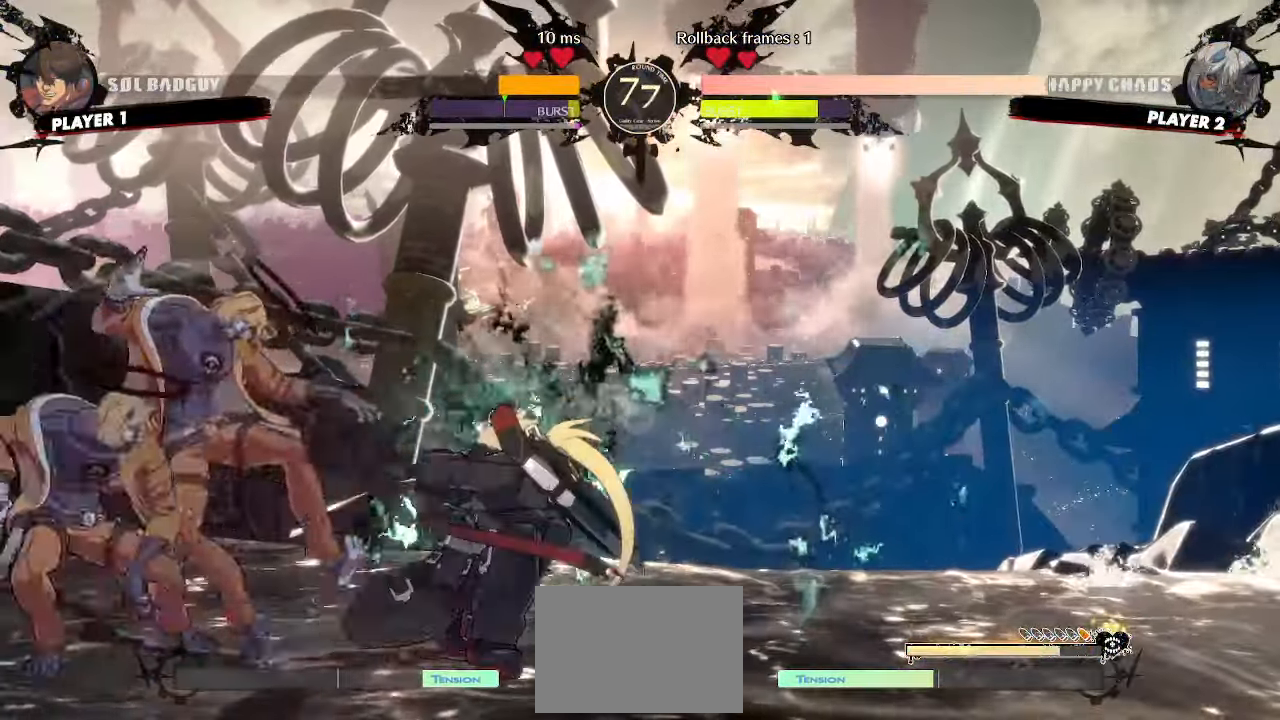
{"buttons": ["DPAD_RIGHT"]}
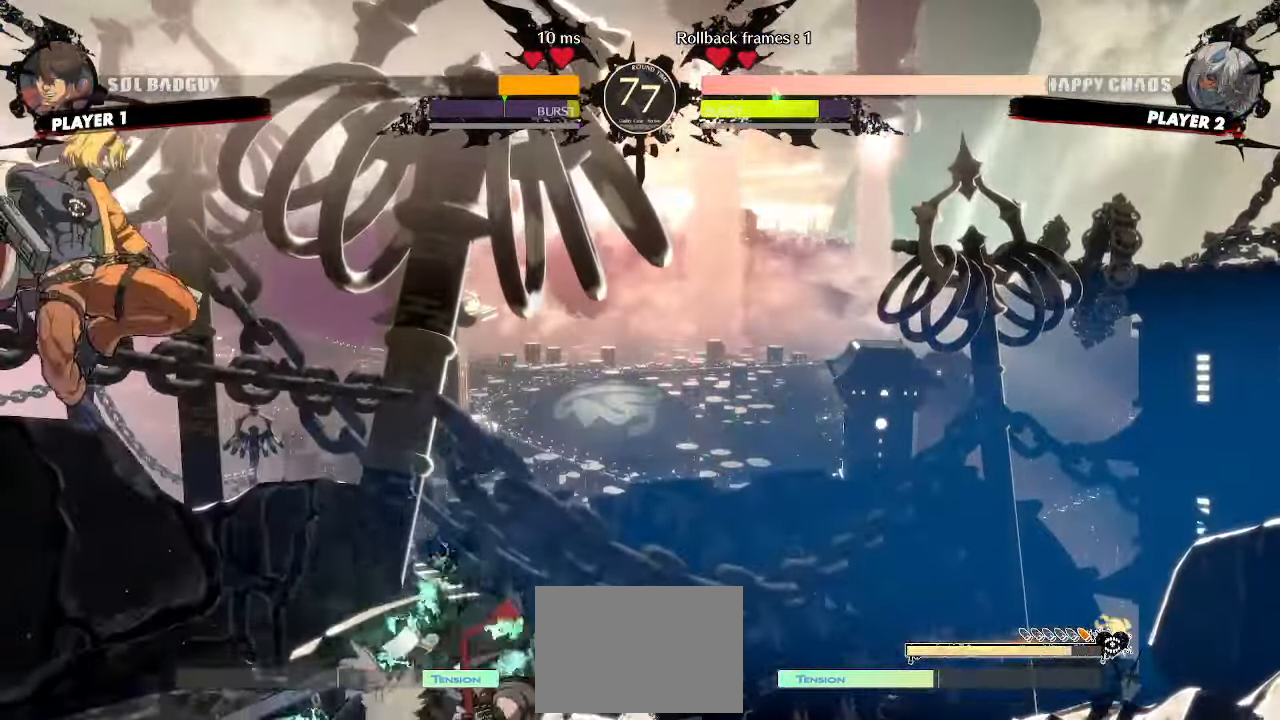
{"buttons": ["DPAD_DOWN"], "events": [[450, "DPAD_DOWN", "down"], [450, "DPAD_RIGHT", "up"]]}
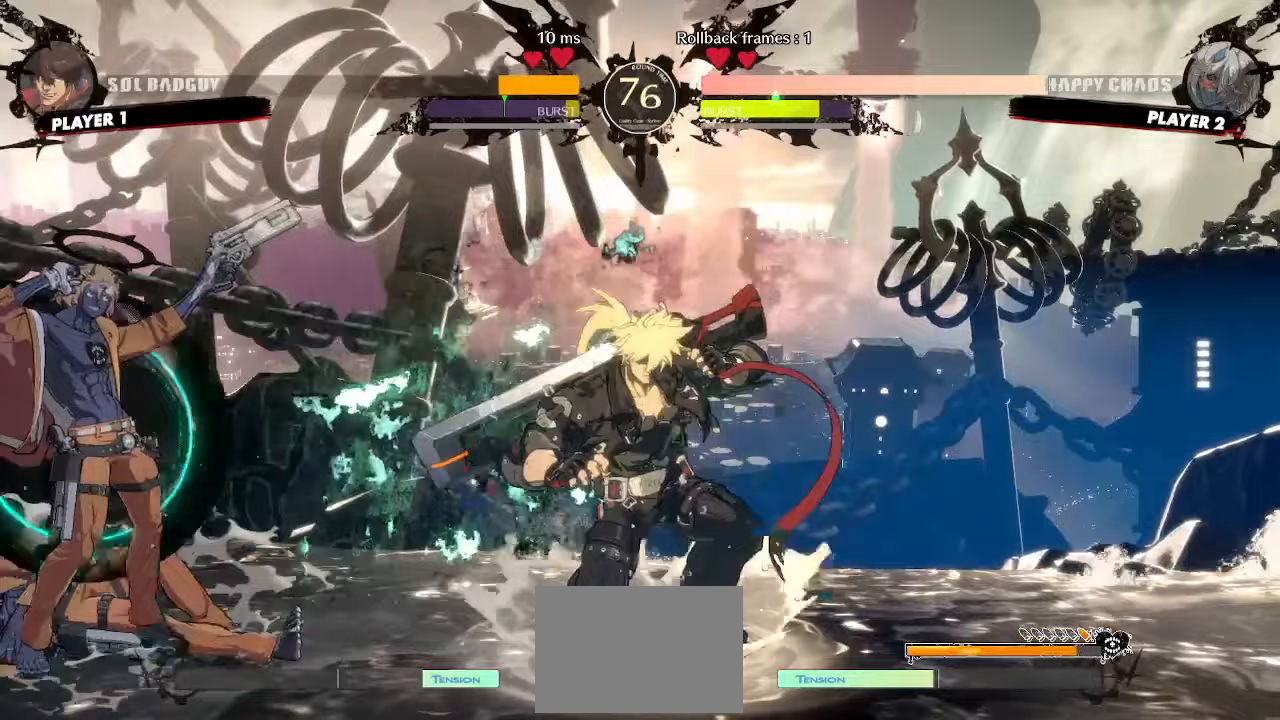
{"buttons": ["DPAD_DOWN", "DPAD_RIGHT"], "events": [[217, "DPAD_RIGHT", "down"]]}
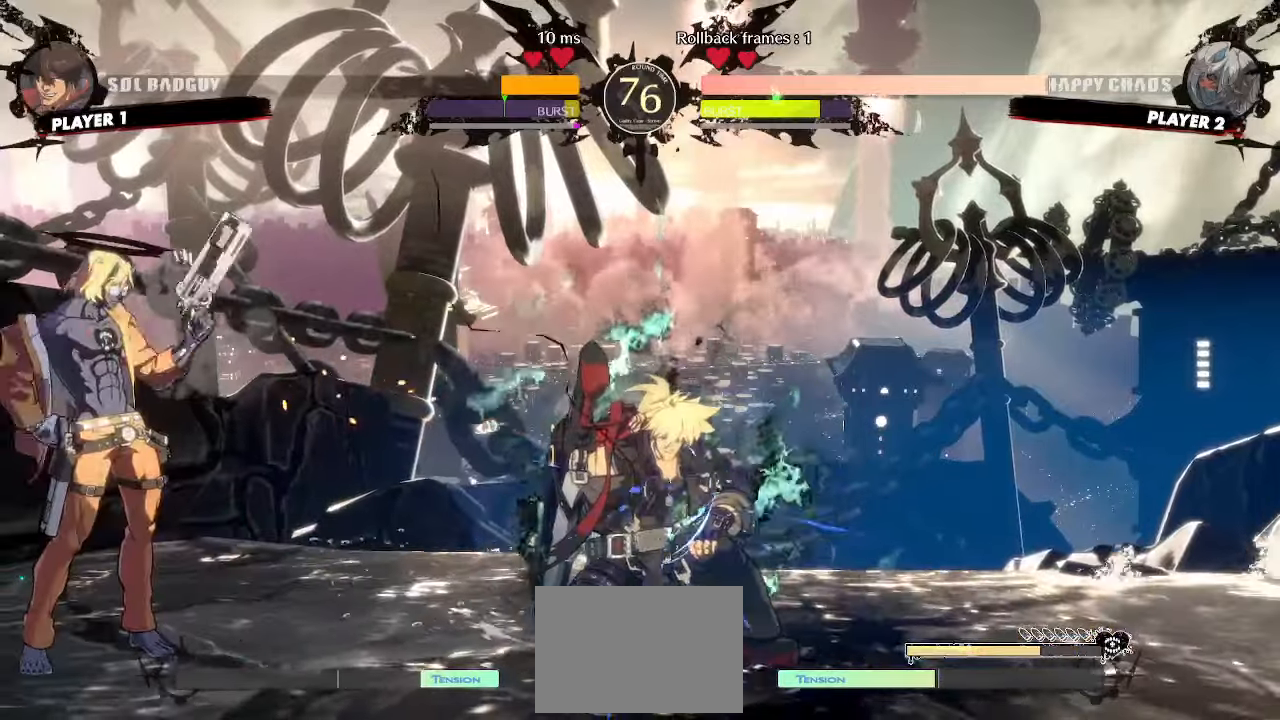
{"buttons": []}
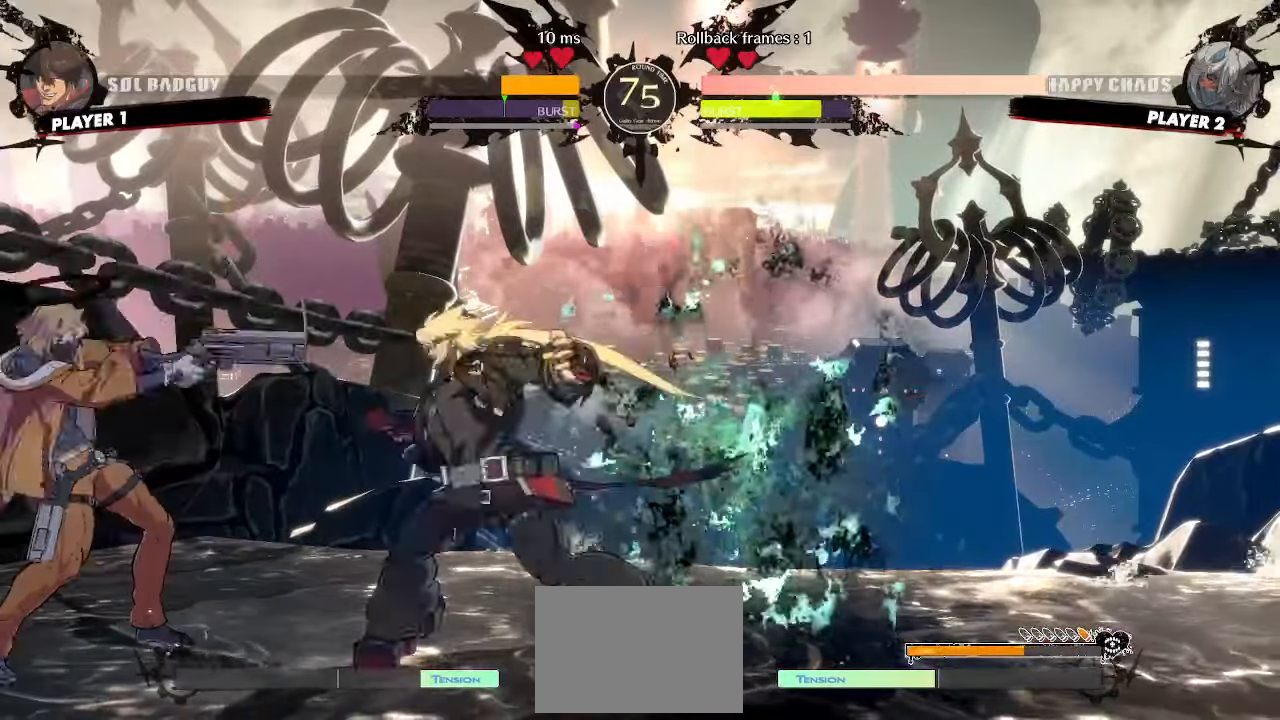
{"buttons": [], "events": [[83, "DPAD_DOWN", "down"], [117, "DPAD_LEFT", "down"], [150, "DPAD_DOWN", "up"], [183, "K", "down"], [200, "DPAD_LEFT", "up"], [233, "K", "up"]]}
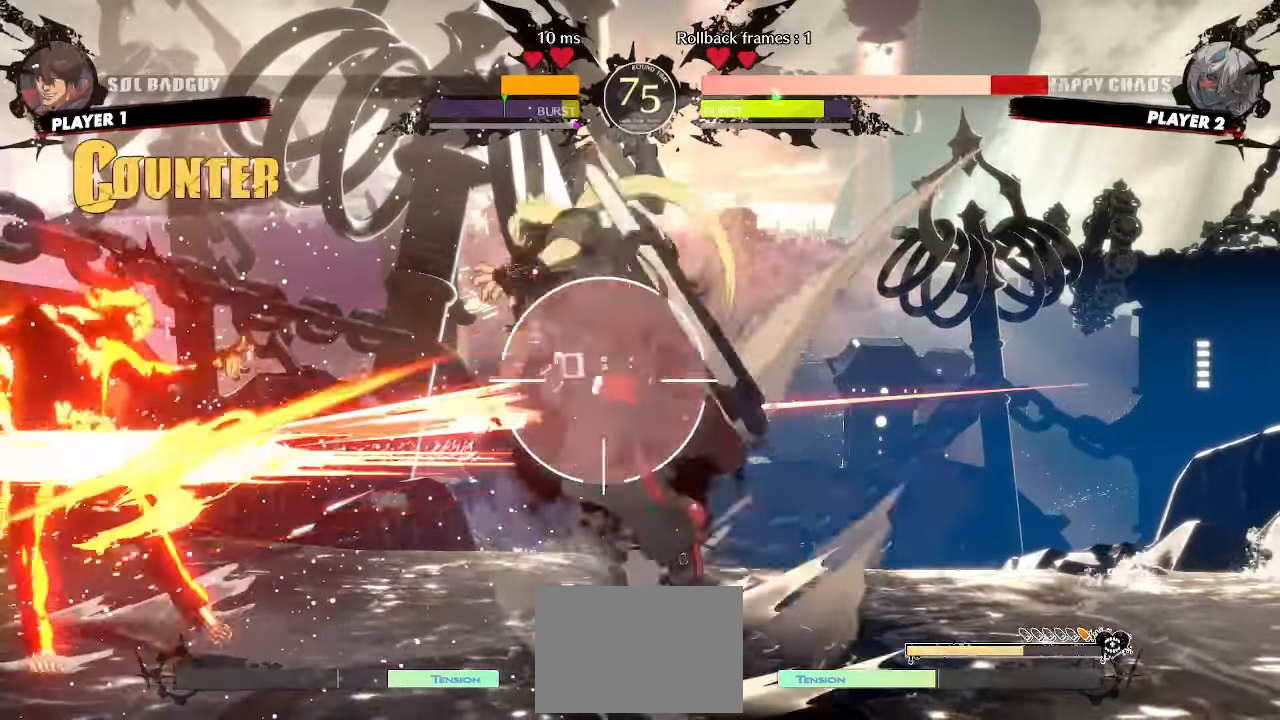
{"buttons": [], "events": [[33, "DPAD_RIGHT", "down"], [267, "DPAD_RIGHT", "up"]]}
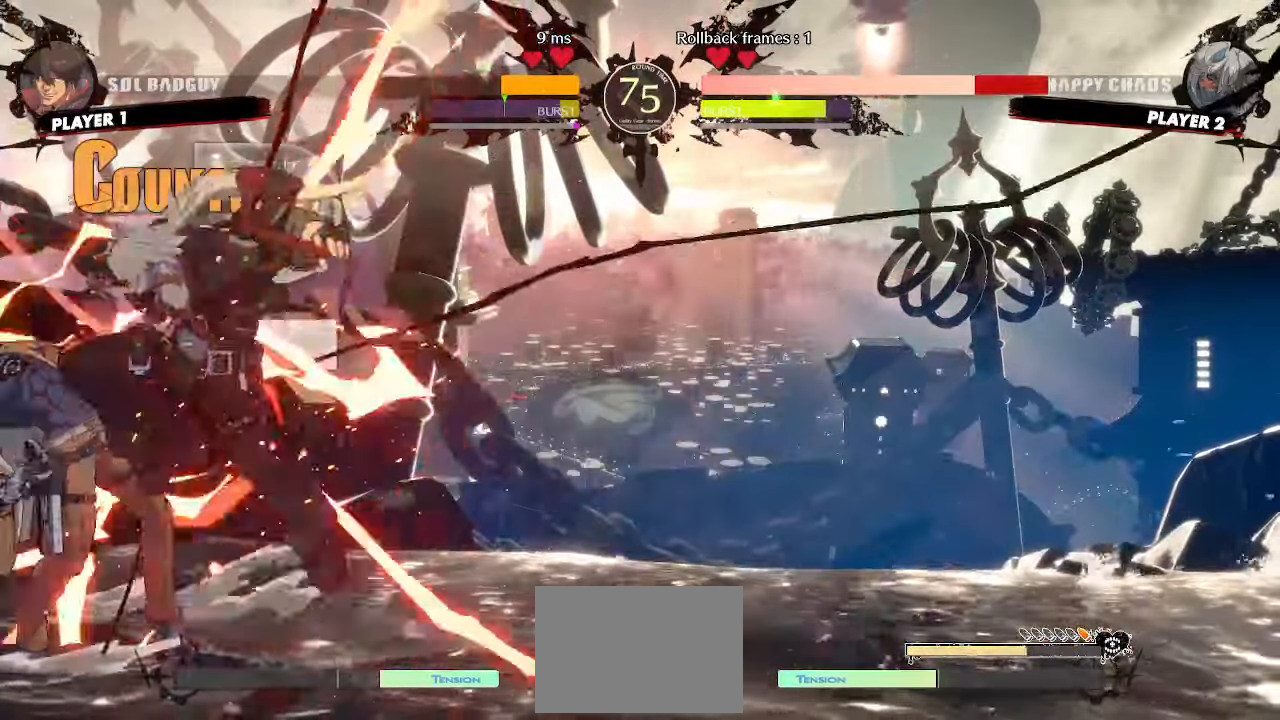
{"buttons": ["DPAD_LEFT"], "events": [[100, "K", "down"], [167, "K", "up"], [183, "DPAD_LEFT", "down"]]}
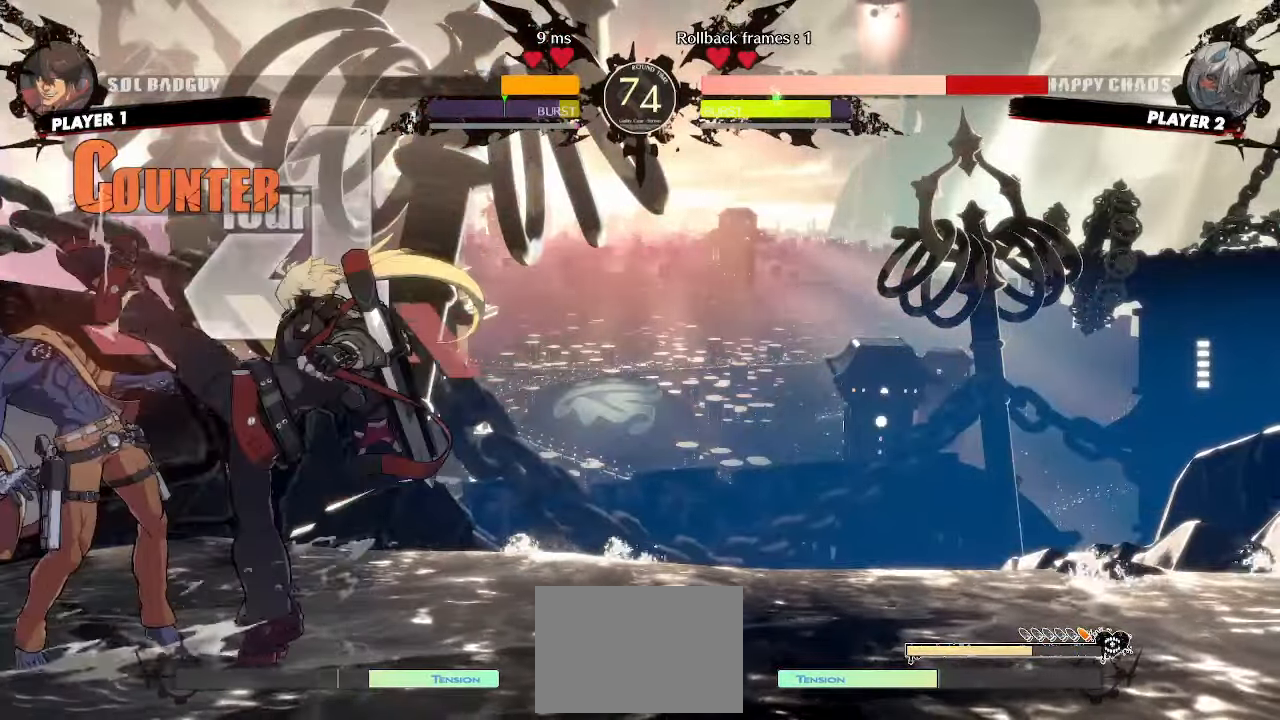
{"buttons": [], "events": [[33, "DPAD_LEFT", "up"], [233, "DPAD_DOWN", "down"], [283, "DPAD_LEFT", "down"], [317, "DPAD_DOWN", "up"], [367, "DPAD_LEFT", "up"], [400, "K", "down"], [433, "K", "up"]]}
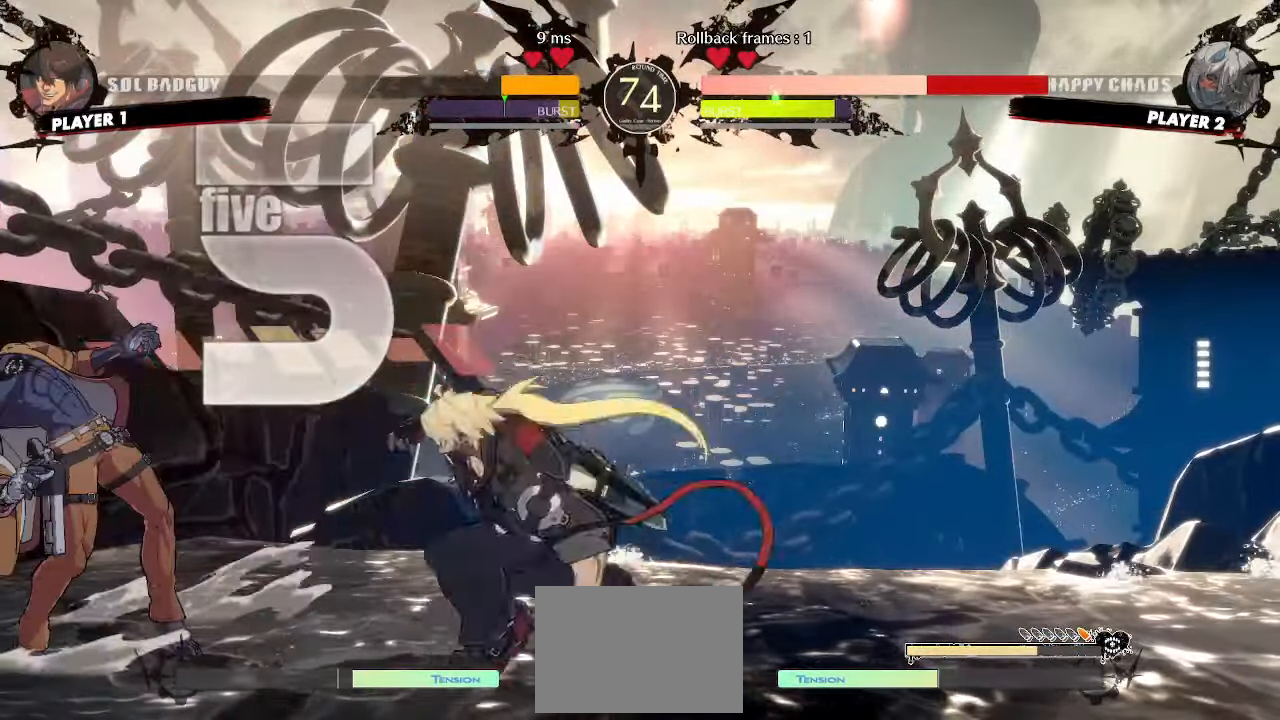
{"buttons": [], "events": [[350, "K", "down"], [433, "K", "up"]]}
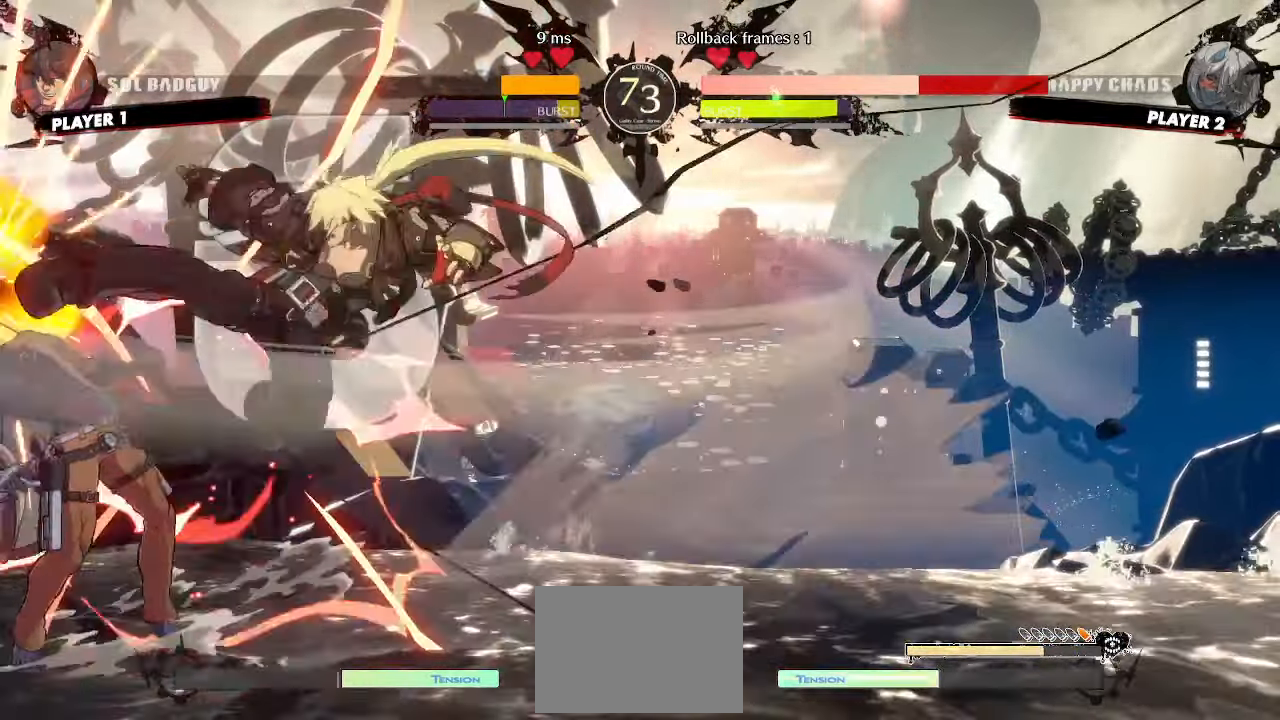
{"buttons": ["DPAD_RIGHT"], "events": [[150, "DPAD_RIGHT", "down"]]}
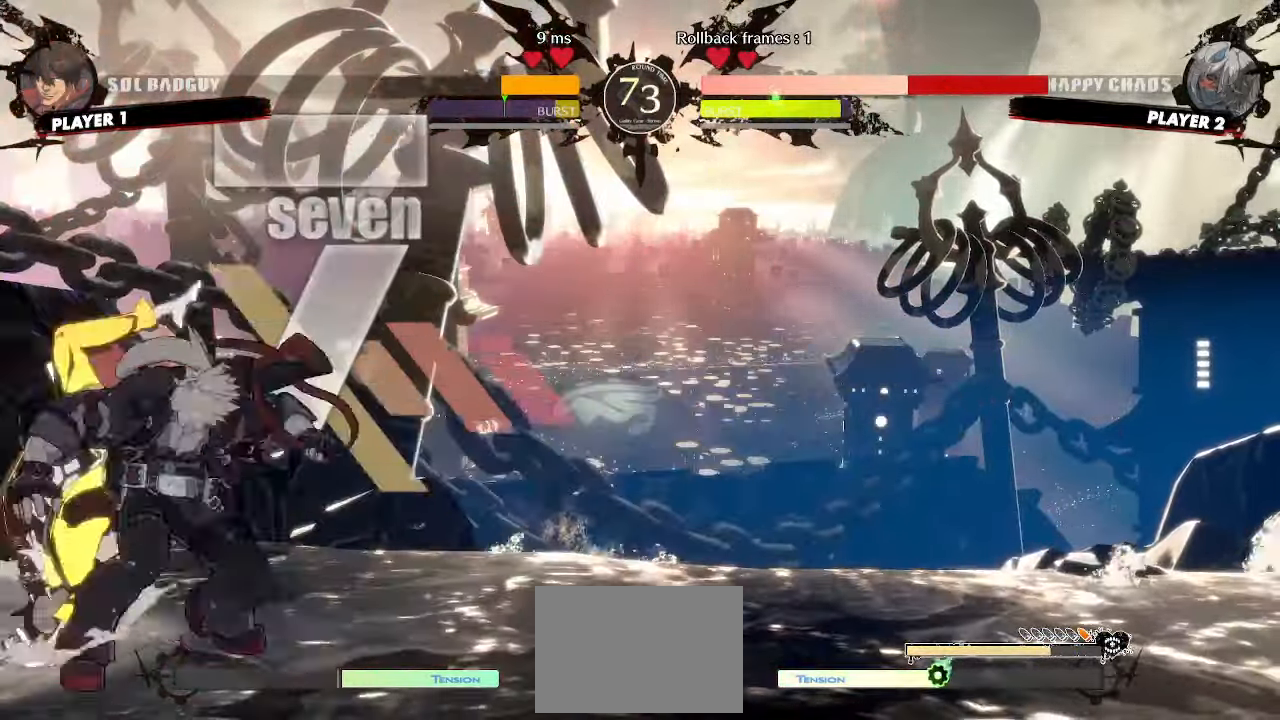
{"buttons": []}